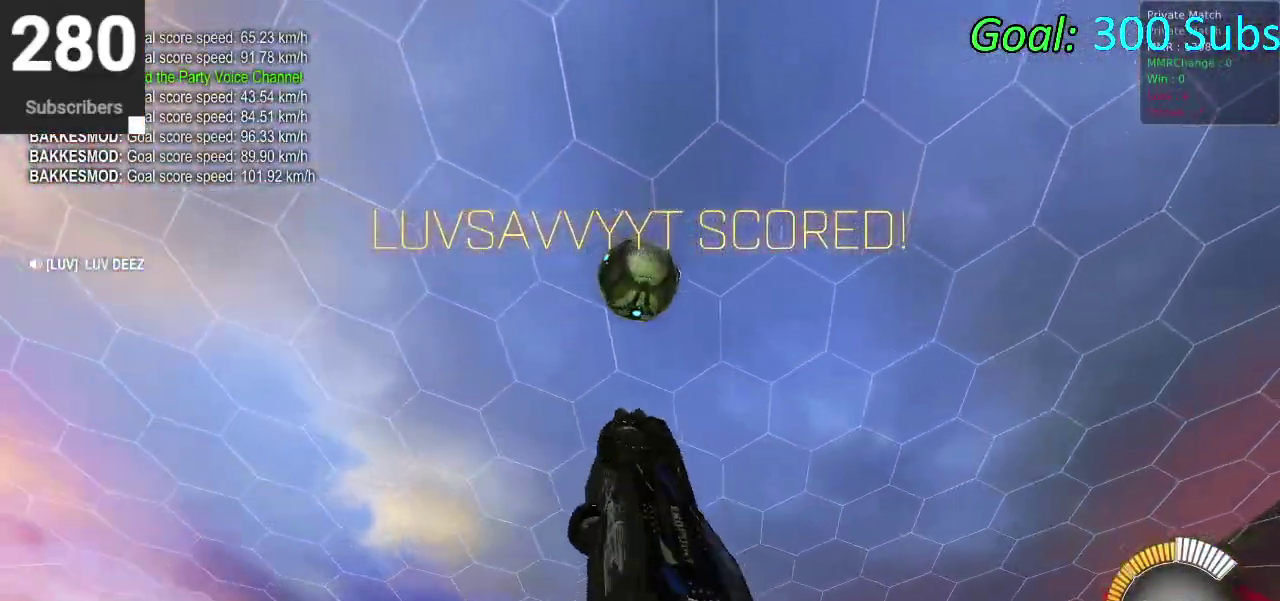
Gameplay with a controller (PlayStation layout); each line is a JSON object with the inputs held at the frame after it. "events" lists button and stick changes between this image and that frame as [ms after this image, input, new state], when the widget could be followed in between. Not read: L1 R1.
{"buttons": [], "left_stick": "down-left", "right_stick": "center", "events": [[17, "left_stick", "down-left"], [200, "left_stick", "up"], [267, "CIRCLE", "up"], [317, "left_stick", "down-right"], [383, "left_stick", "left"], [500, "left_stick", "down-left"]]}
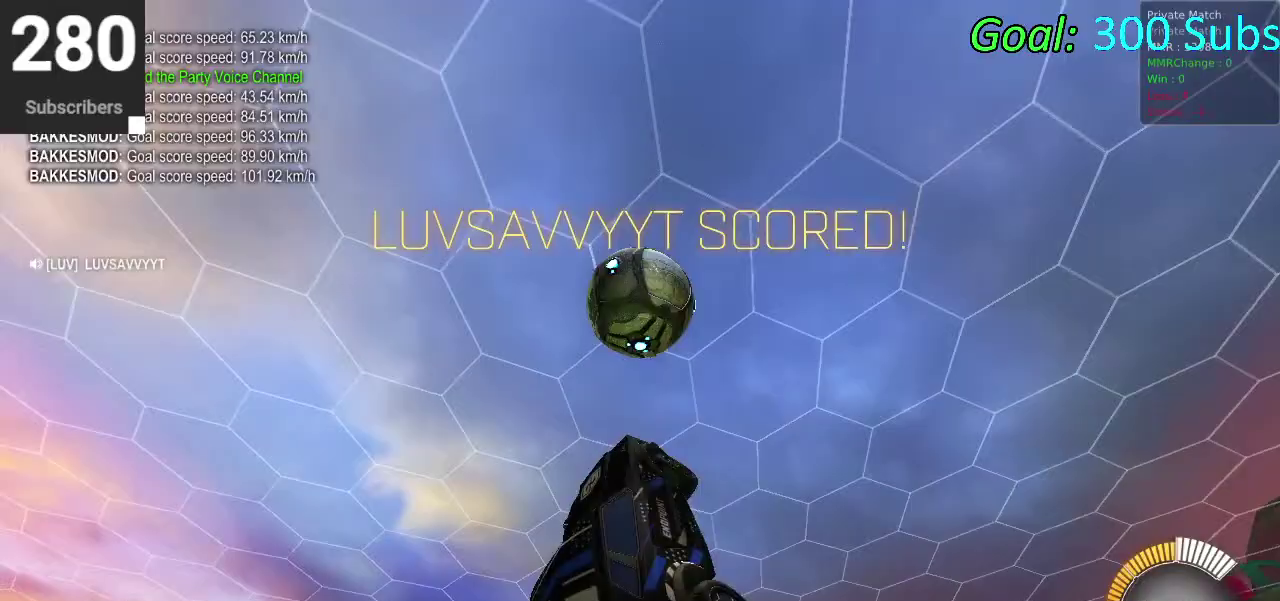
{"buttons": [], "left_stick": "down-left", "right_stick": "center"}
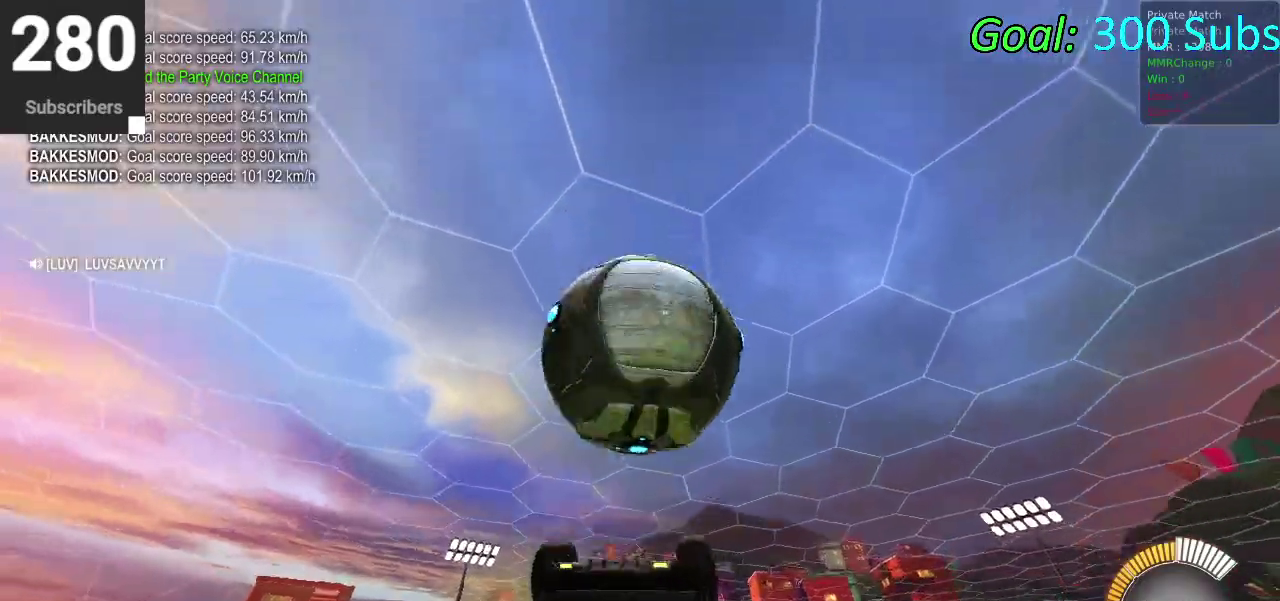
{"buttons": [], "left_stick": "up", "right_stick": "center"}
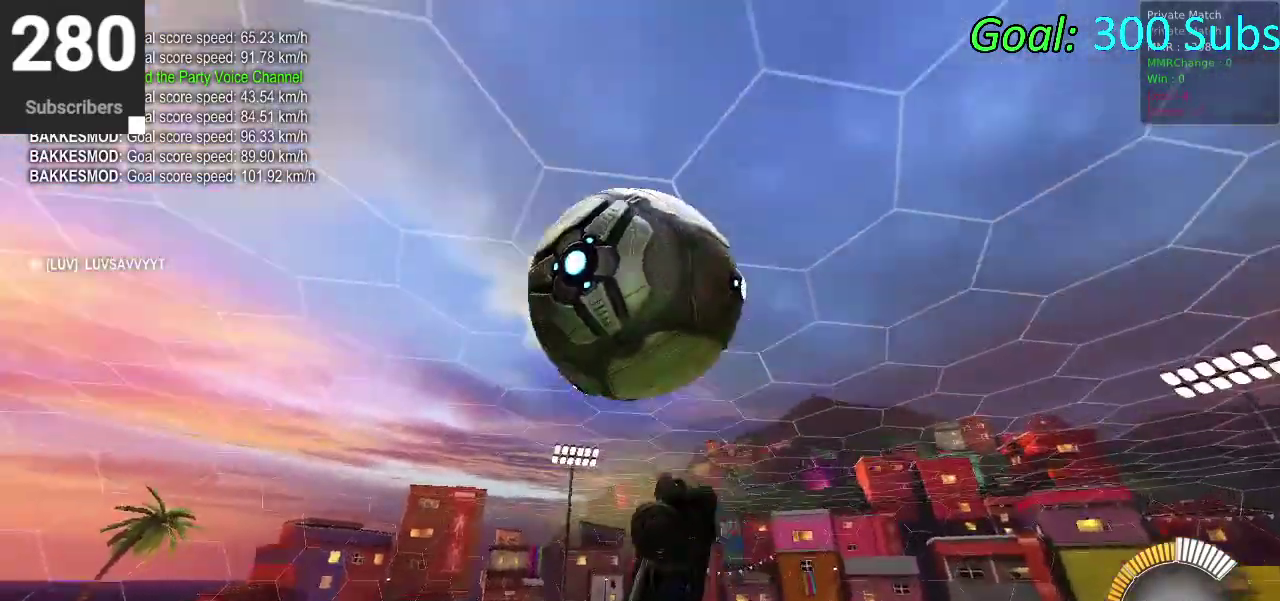
{"buttons": ["CIRCLE"], "left_stick": "up", "right_stick": "center", "events": [[50, "left_stick", "center"], [100, "left_stick", "down"], [117, "CIRCLE", "down"], [233, "left_stick", "right"], [333, "left_stick", "down-left"], [467, "left_stick", "up"]]}
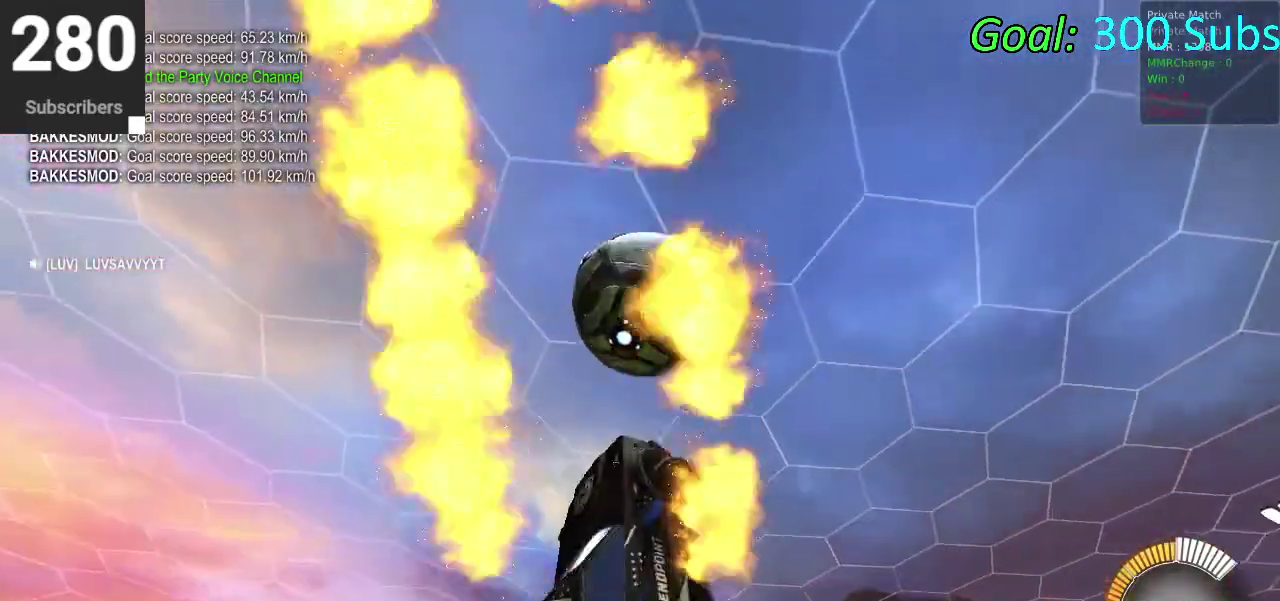
{"buttons": ["CIRCLE"], "left_stick": "right", "right_stick": "center", "events": [[33, "left_stick", "up-left"], [150, "left_stick", "down-left"], [233, "left_stick", "down"], [317, "left_stick", "center"], [383, "left_stick", "right"]]}
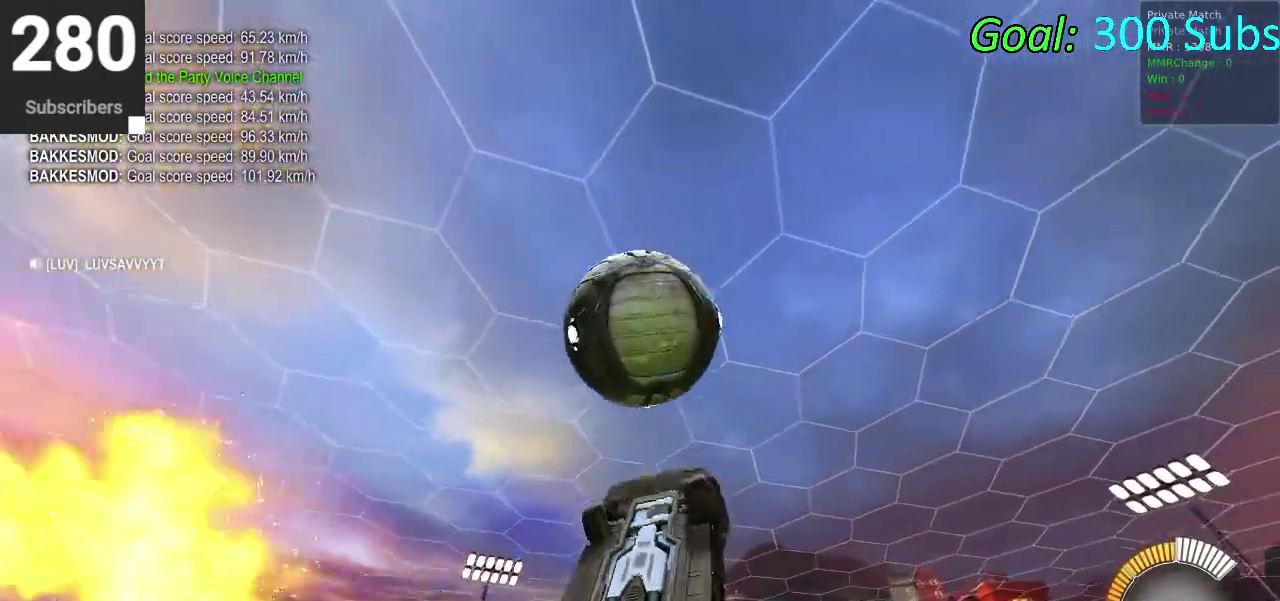
{"buttons": ["CIRCLE"], "left_stick": "left", "right_stick": "center", "events": [[100, "left_stick", "down-left"], [167, "left_stick", "up-right"], [250, "left_stick", "up"], [483, "left_stick", "left"]]}
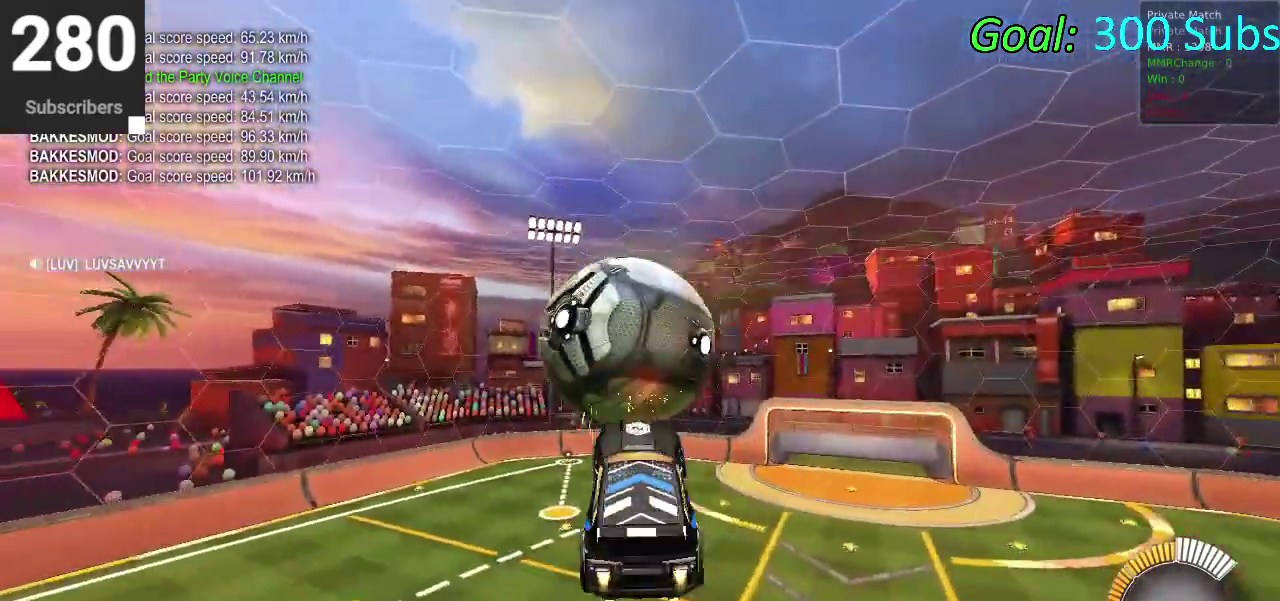
{"buttons": [], "left_stick": "down-left", "right_stick": "center", "events": [[67, "left_stick", "up-right"], [183, "left_stick", "down-left"], [250, "left_stick", "down"], [317, "left_stick", "down-left"], [433, "CIRCLE", "up"]]}
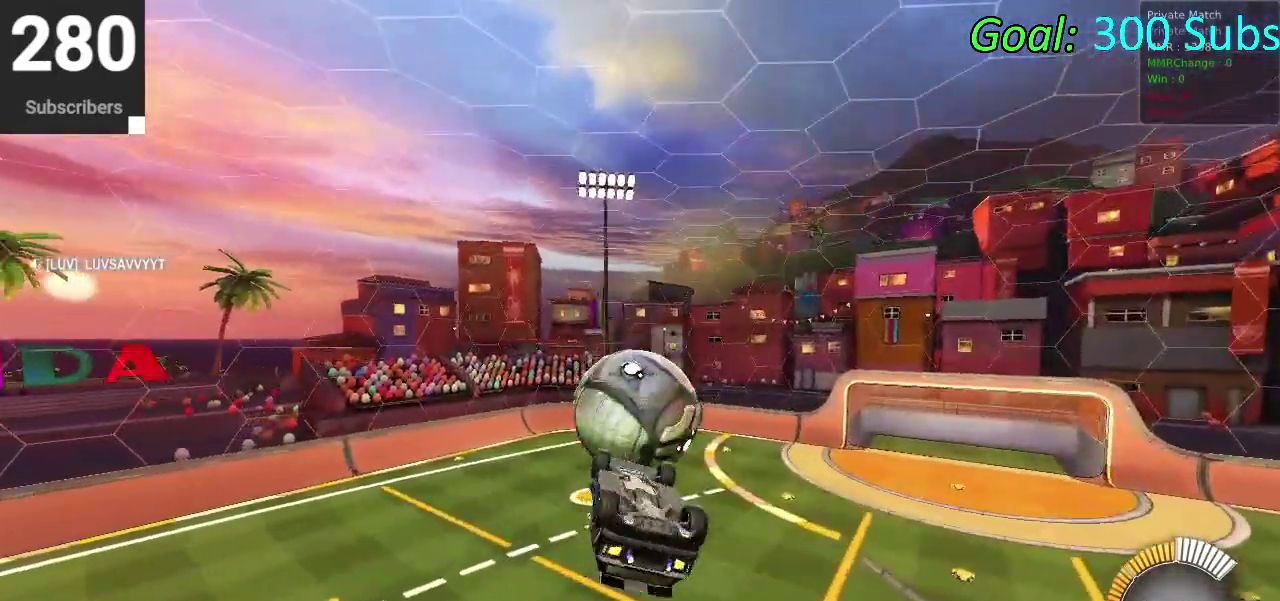
{"buttons": ["CIRCLE", "R2"], "left_stick": "center", "right_stick": "center", "events": [[100, "left_stick", "down-right"], [233, "R2", "down"], [250, "left_stick", "down-left"], [350, "left_stick", "up"], [433, "CIRCLE", "down"], [467, "left_stick", "center"]]}
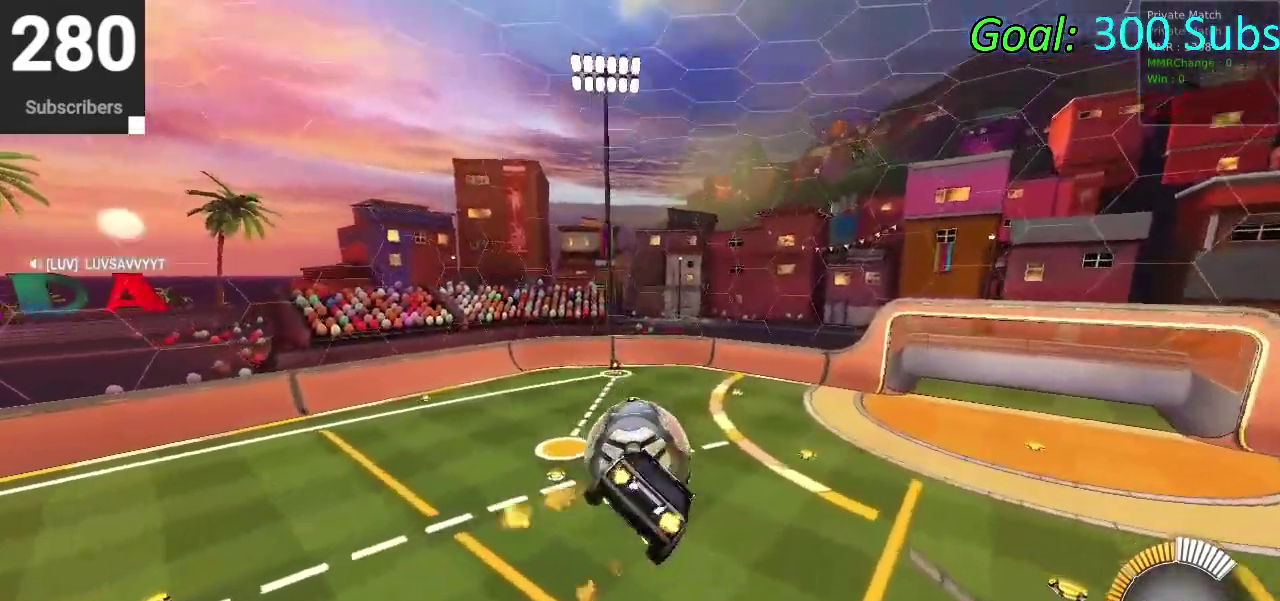
{"buttons": ["CIRCLE", "R2"], "left_stick": "up", "right_stick": "center", "events": [[150, "left_stick", "down"], [417, "left_stick", "up"]]}
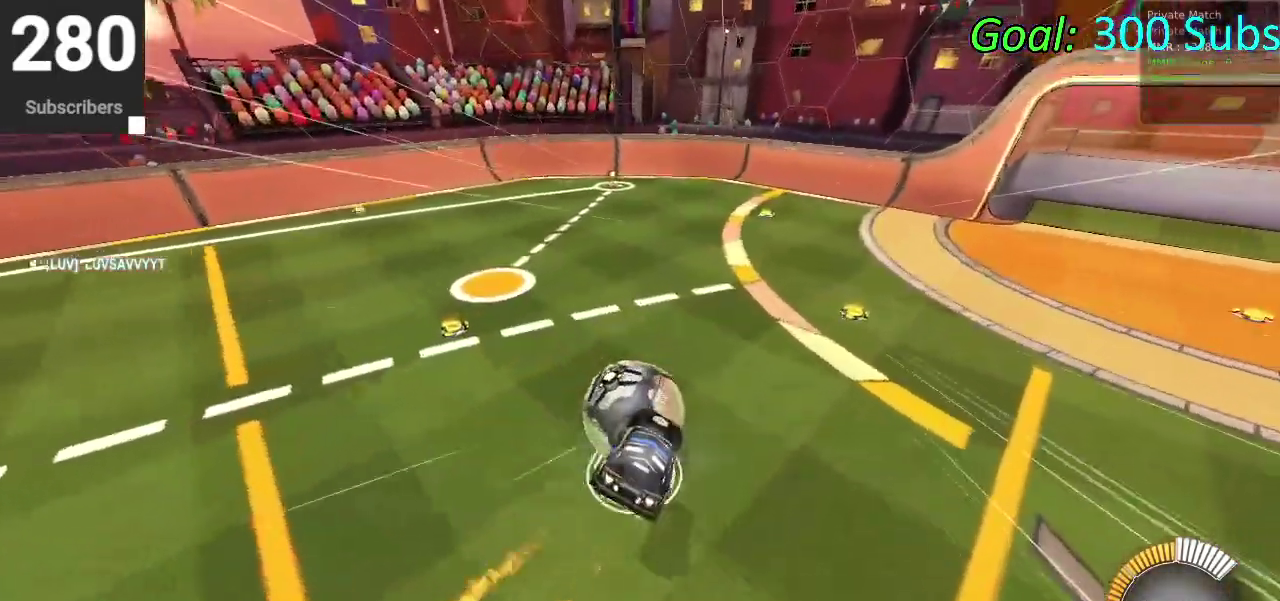
{"buttons": ["CIRCLE", "R2"], "left_stick": "left", "right_stick": "center", "events": [[83, "CROSS", "down"], [200, "left_stick", "left"], [267, "left_stick", "down-left"], [283, "CROSS", "up"], [500, "left_stick", "left"]]}
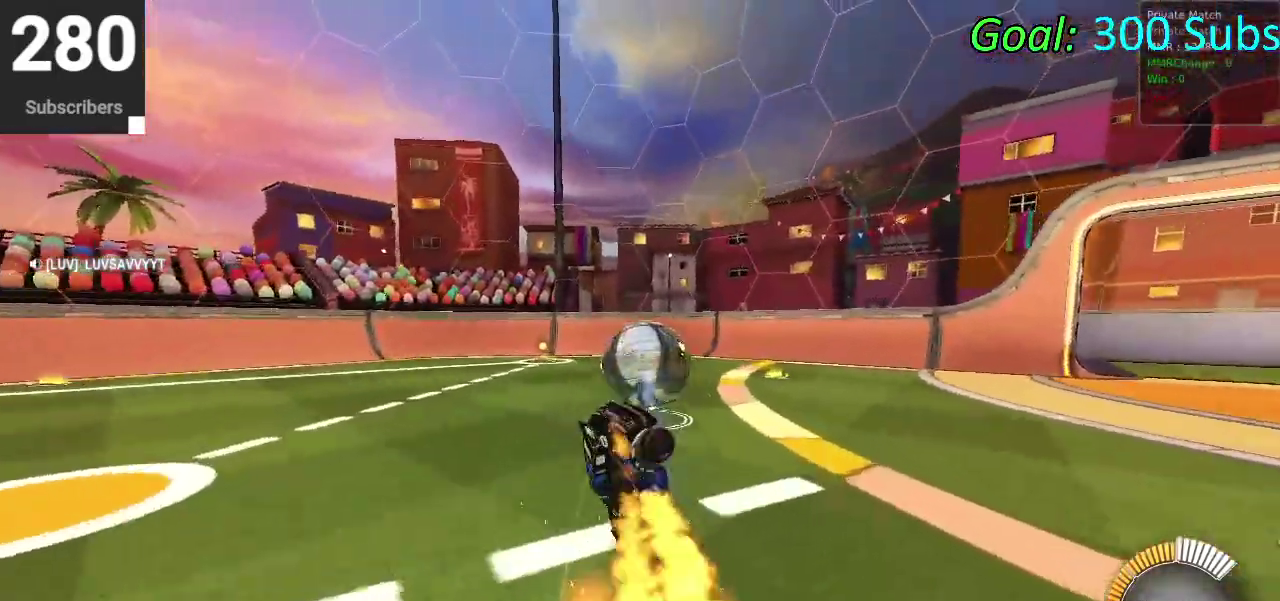
{"buttons": ["R2"], "left_stick": "down-left", "right_stick": "center"}
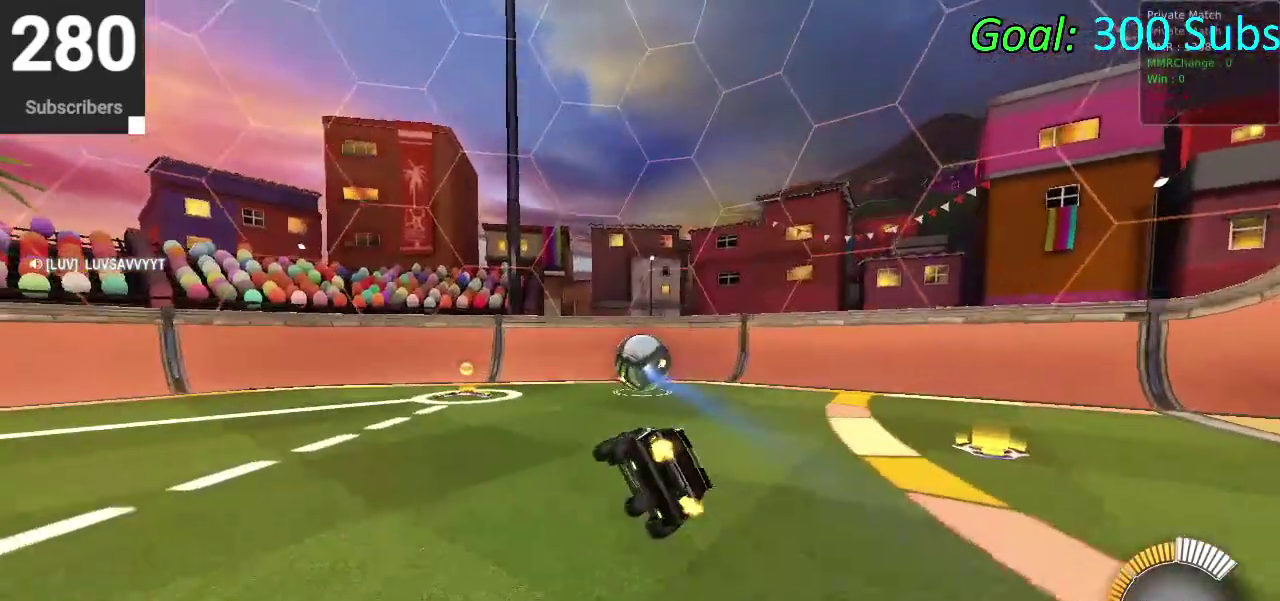
{"buttons": ["TRIANGLE"], "left_stick": "center", "right_stick": "center"}
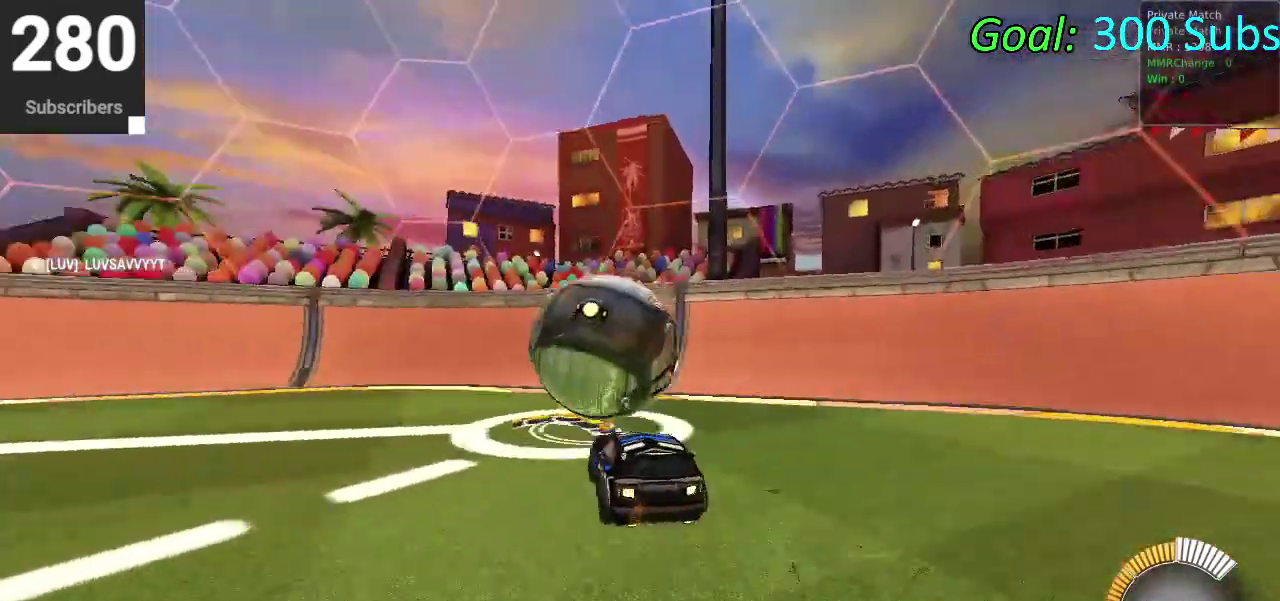
{"buttons": ["CIRCLE", "R2"], "left_stick": "right", "right_stick": "center", "events": [[17, "TRIANGLE", "up"], [200, "R2", "down"], [317, "TRIANGLE", "down"], [383, "CIRCLE", "down"], [417, "TRIANGLE", "up"], [500, "left_stick", "right"]]}
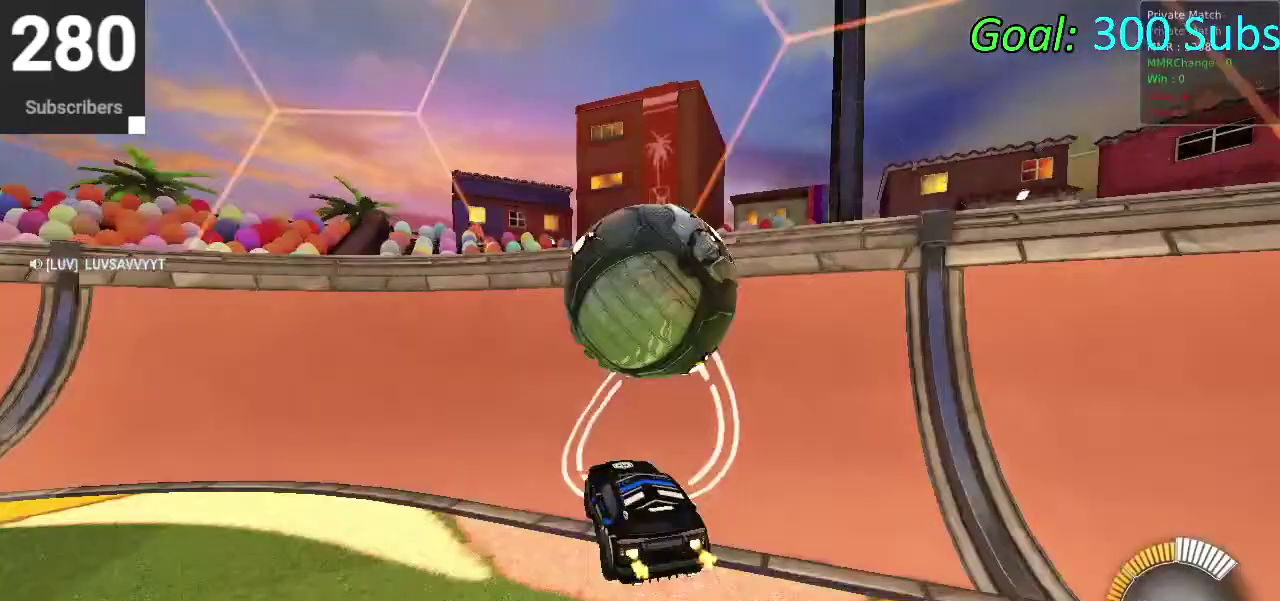
{"buttons": [], "left_stick": "down-right", "right_stick": "center", "events": [[217, "CIRCLE", "up"], [217, "L2", "down"], [233, "R2", "up"], [250, "left_stick", "center"], [350, "L2", "up"], [350, "left_stick", "up-right"], [367, "CROSS", "down"], [433, "left_stick", "down-right"], [467, "CROSS", "up"]]}